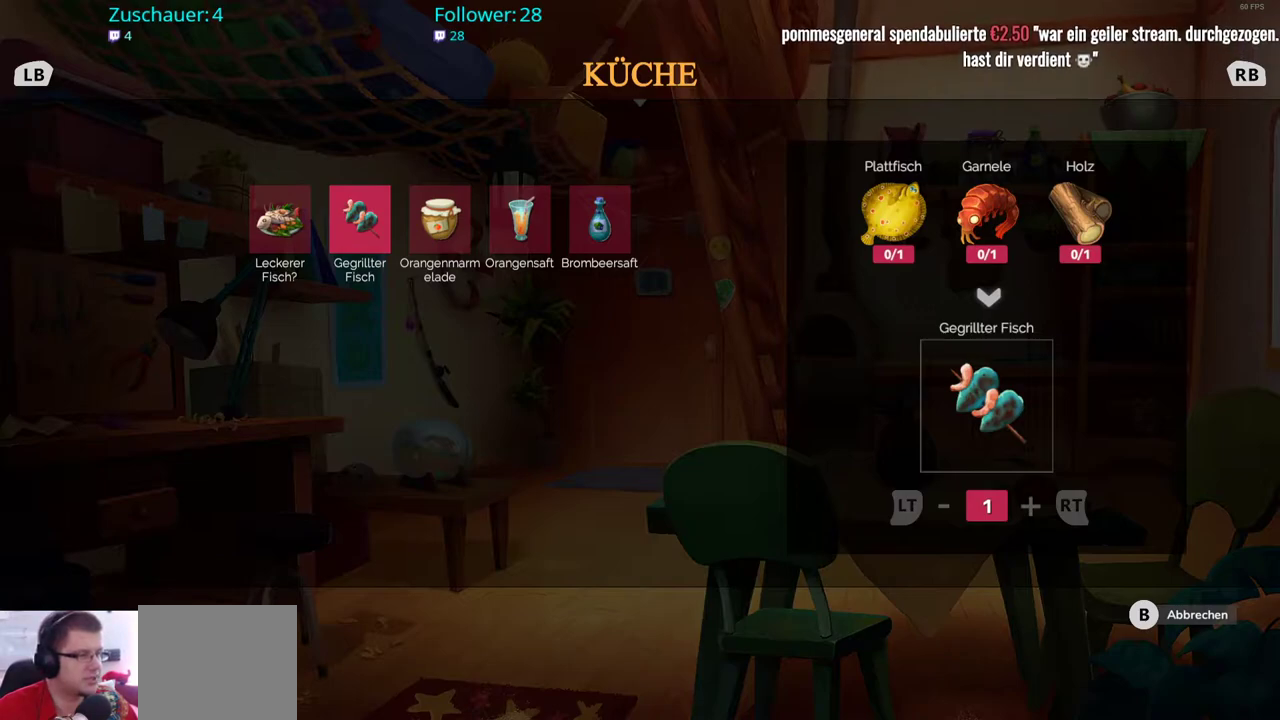
Gameplay with a controller (Xbox layout); each line is a JSON object with the inputs held at the frame after it. "events" lists button and stick changes between this image and that frame as [ms after this image, input, new state], when the widget could be followed in between. Not read: L3 R3.
{"buttons": [], "left_stick": "center", "right_stick": "center", "events": [[317, "left_stick", "left"], [500, "left_stick", "center"]]}
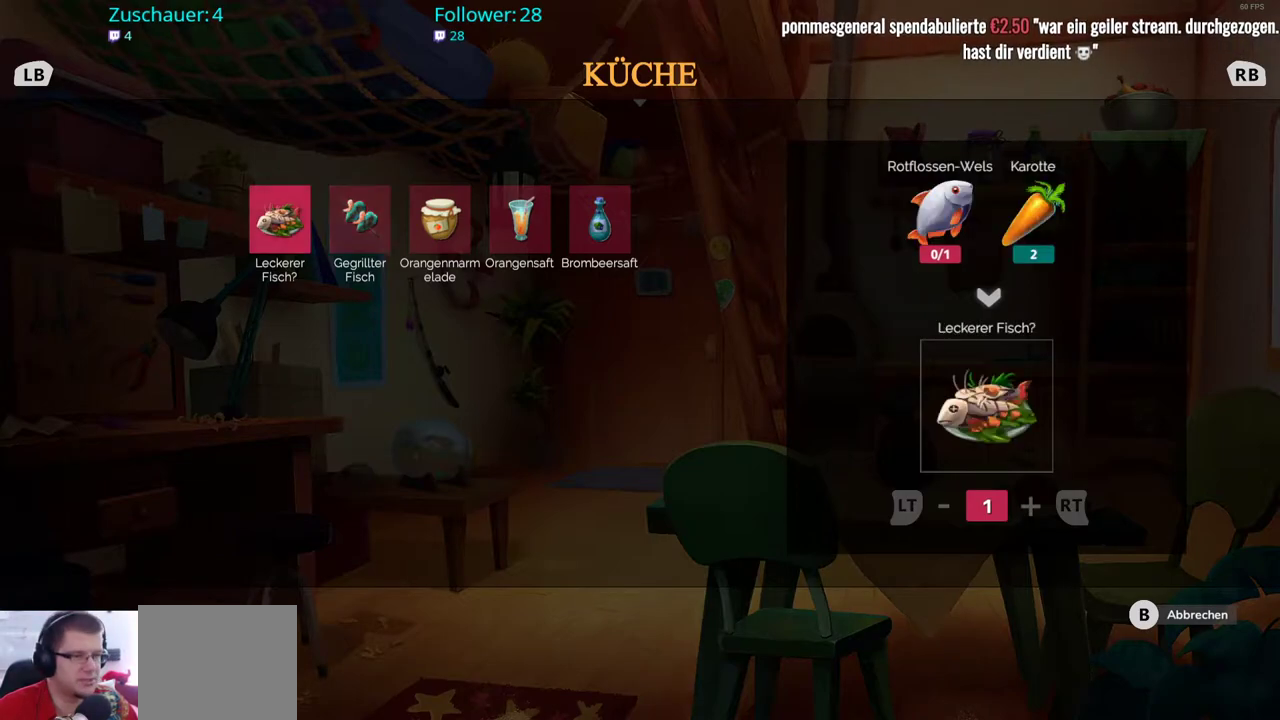
{"buttons": [], "left_stick": "center", "right_stick": "center", "events": []}
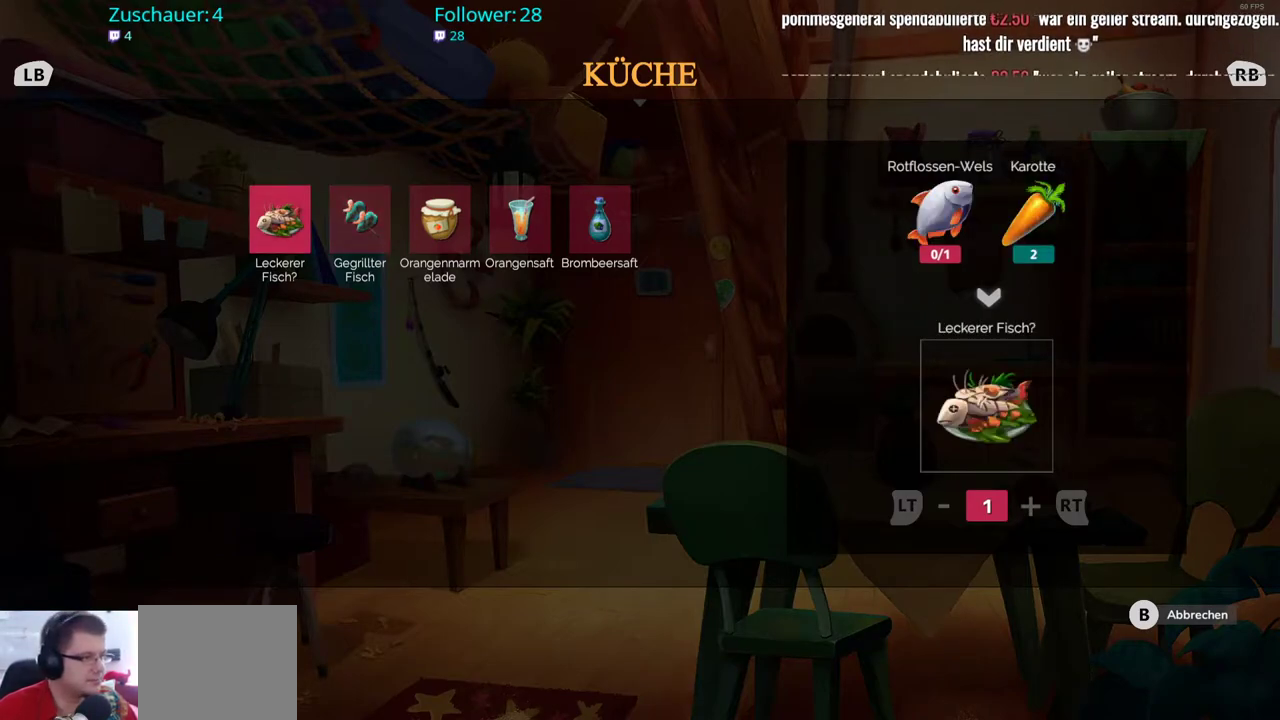
{"buttons": [], "left_stick": "center", "right_stick": "center", "events": []}
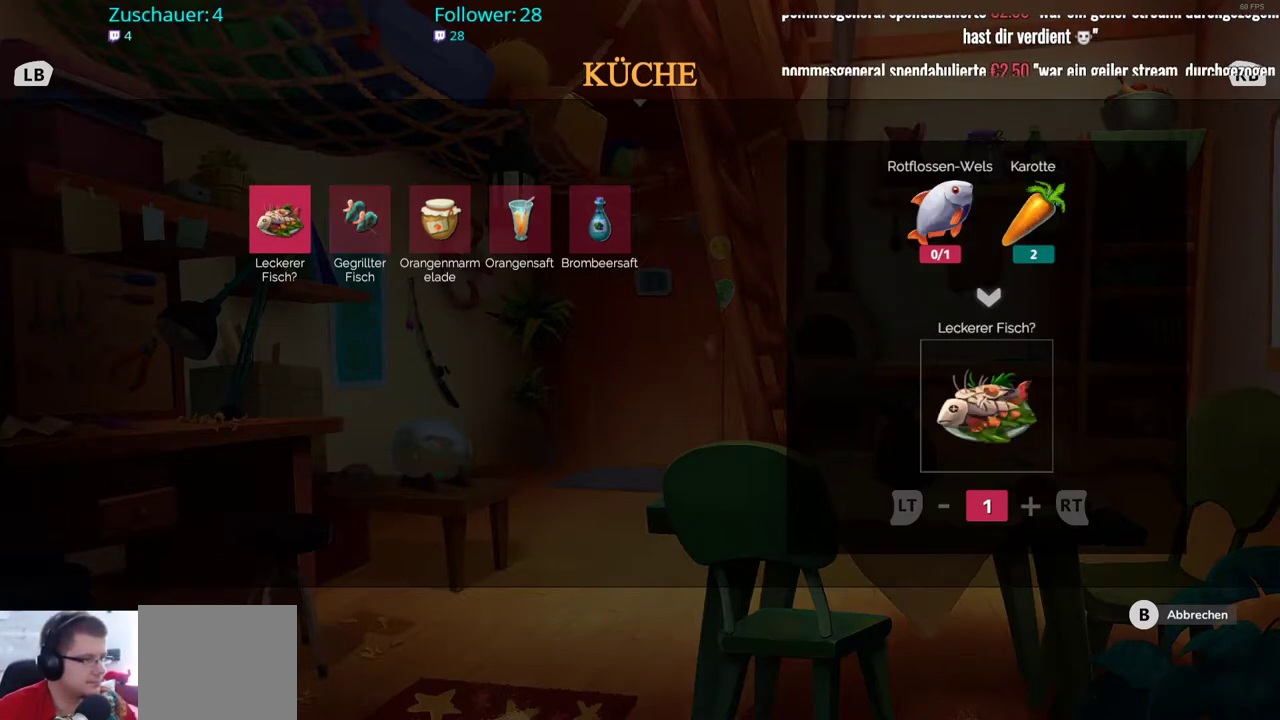
{"buttons": [], "left_stick": "center", "right_stick": "center", "events": []}
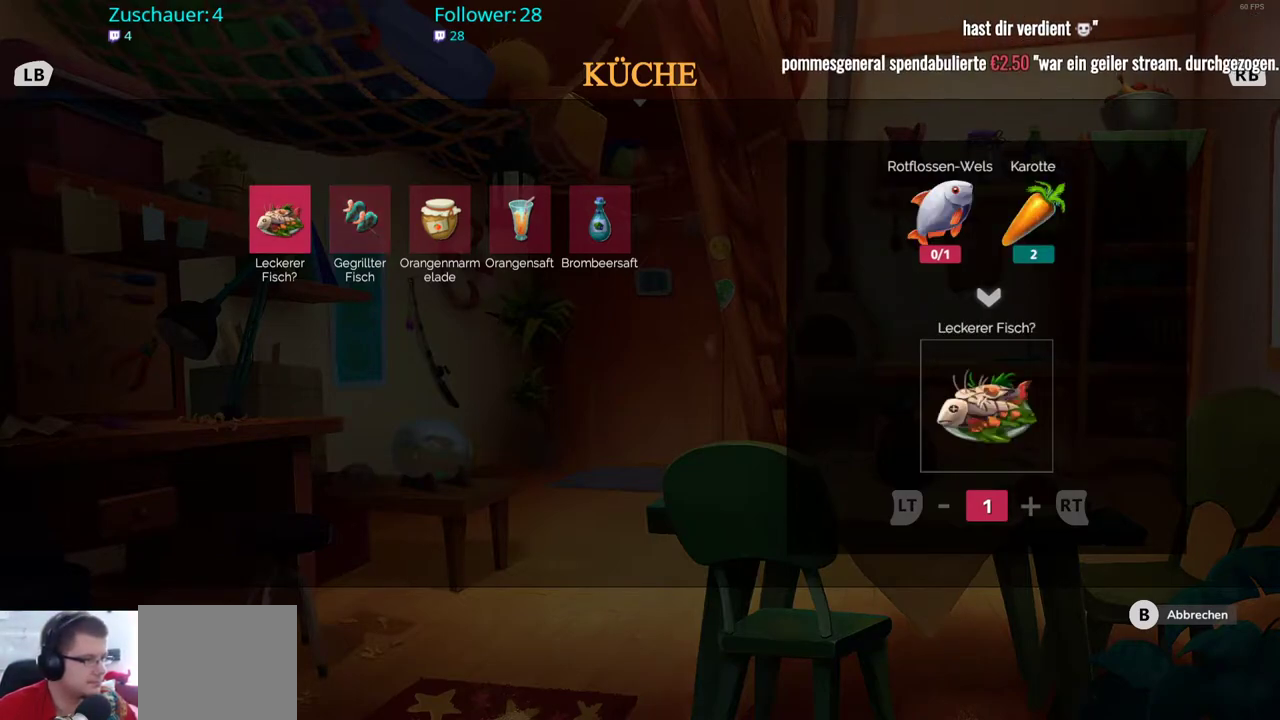
{"buttons": [], "left_stick": "center", "right_stick": "center", "events": []}
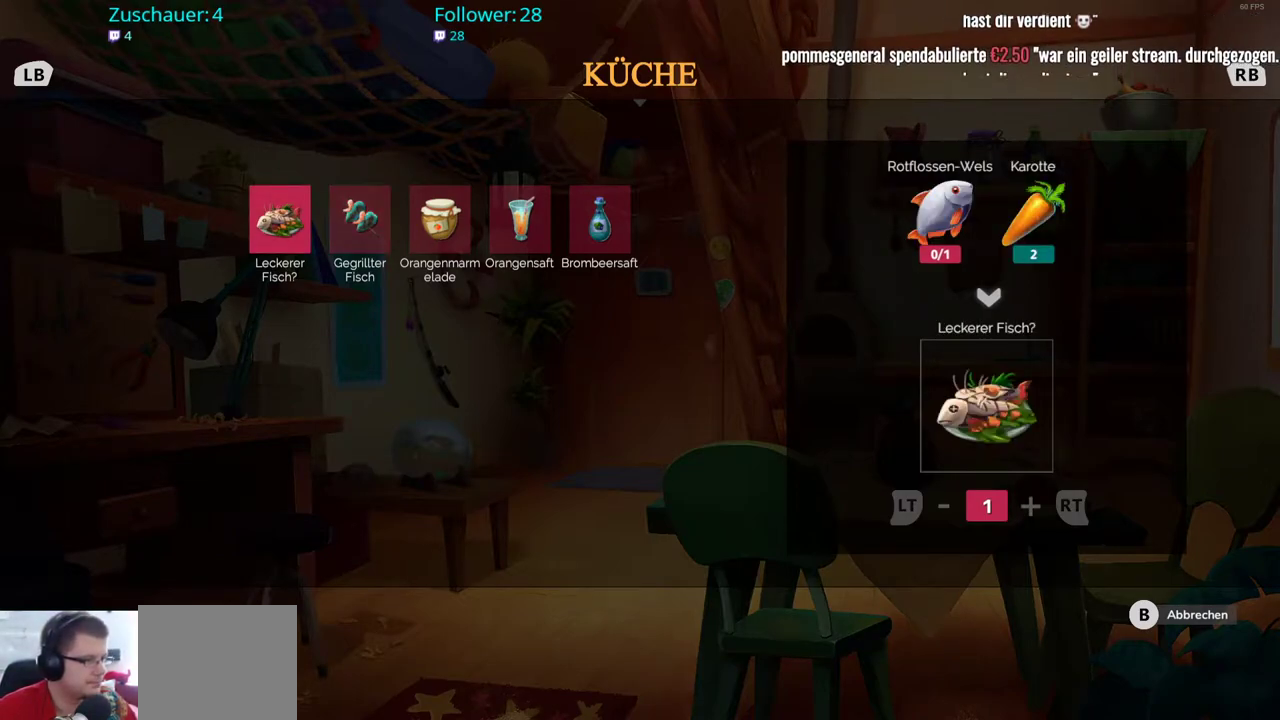
{"buttons": [], "left_stick": "center", "right_stick": "center", "events": []}
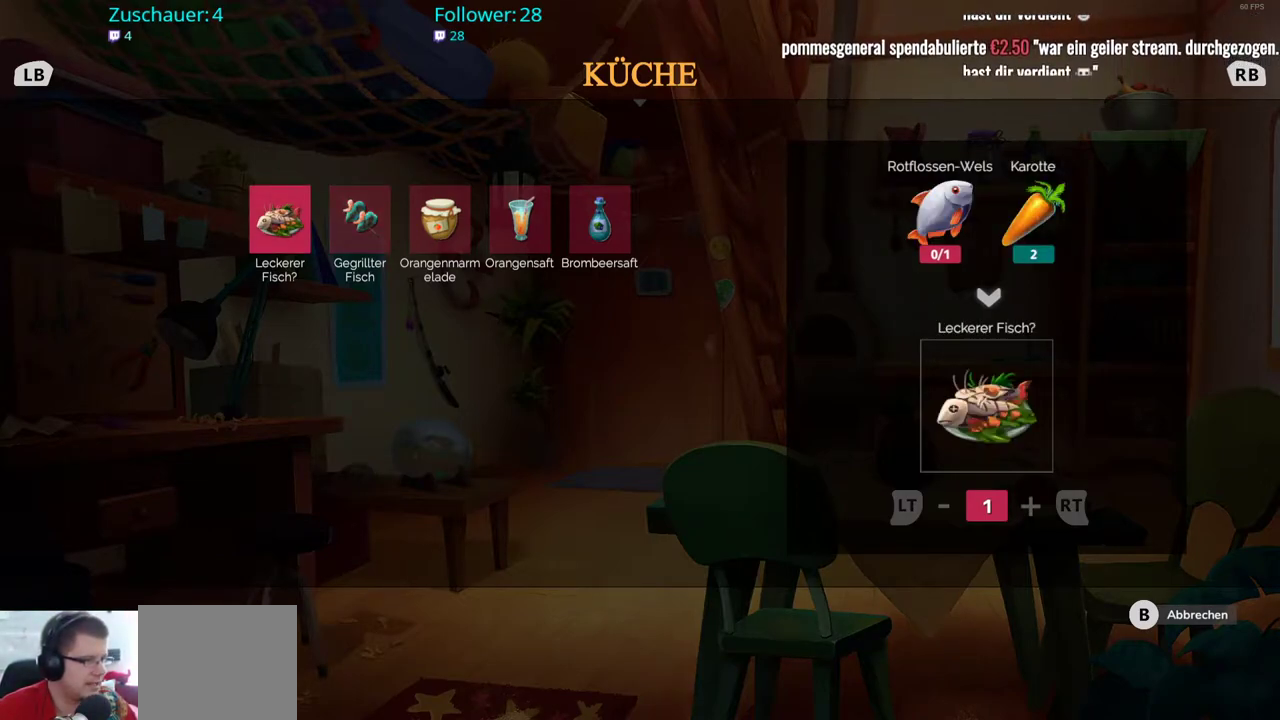
{"buttons": [], "left_stick": "center", "right_stick": "center", "events": []}
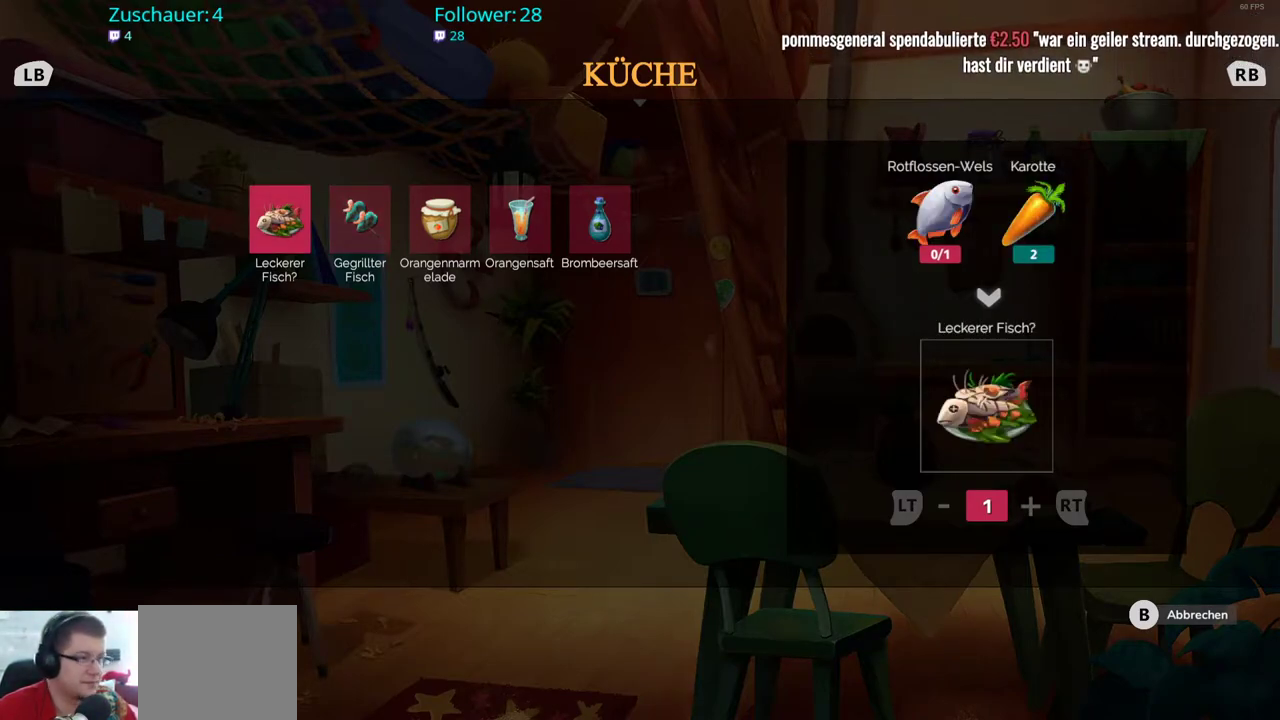
{"buttons": [], "left_stick": "center", "right_stick": "center", "events": []}
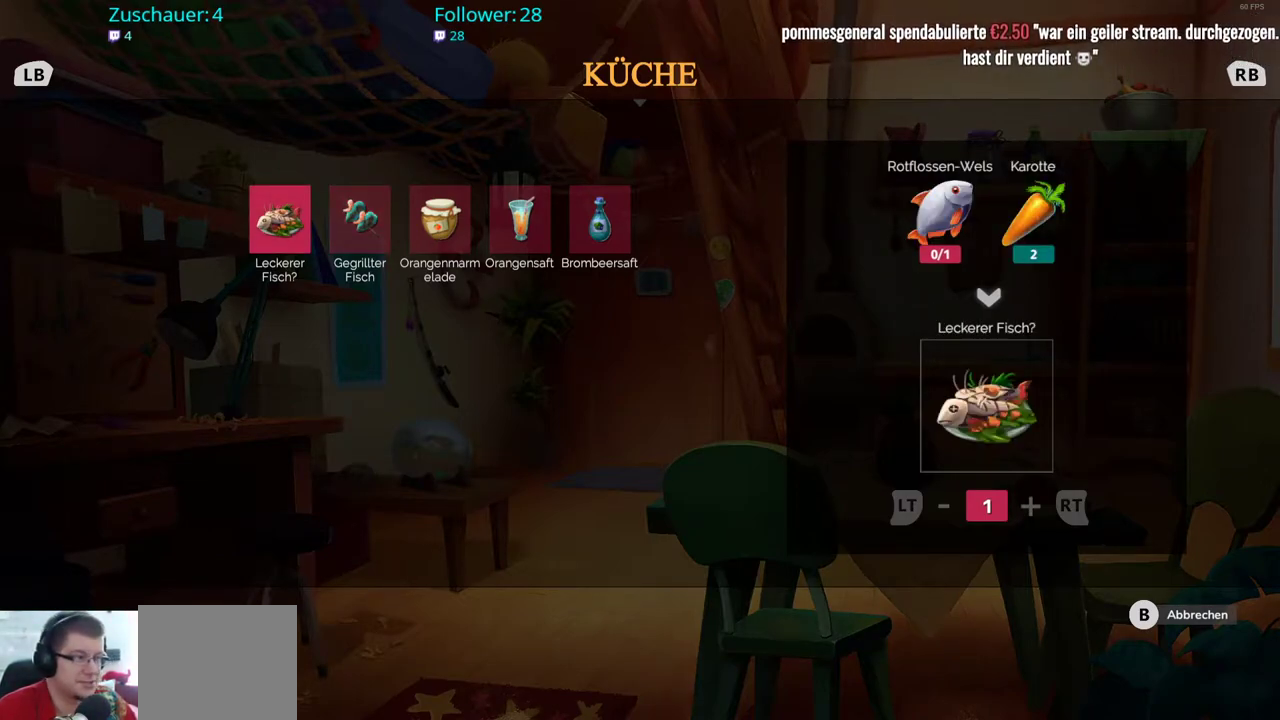
{"buttons": [], "left_stick": "center", "right_stick": "center", "events": [[300, "left_stick", "down-right"], [433, "left_stick", "center"]]}
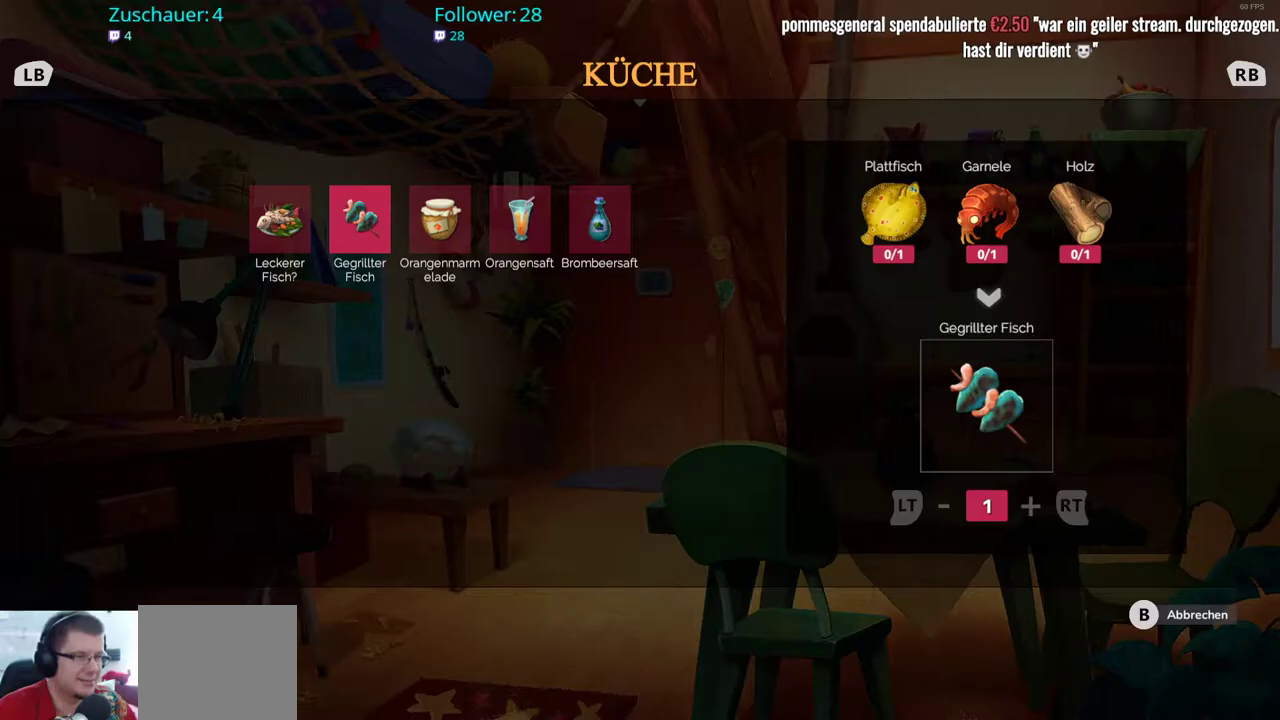
{"buttons": [], "left_stick": "right", "right_stick": "center", "events": [[33, "left_stick", "right"], [200, "left_stick", "center"], [350, "left_stick", "right"]]}
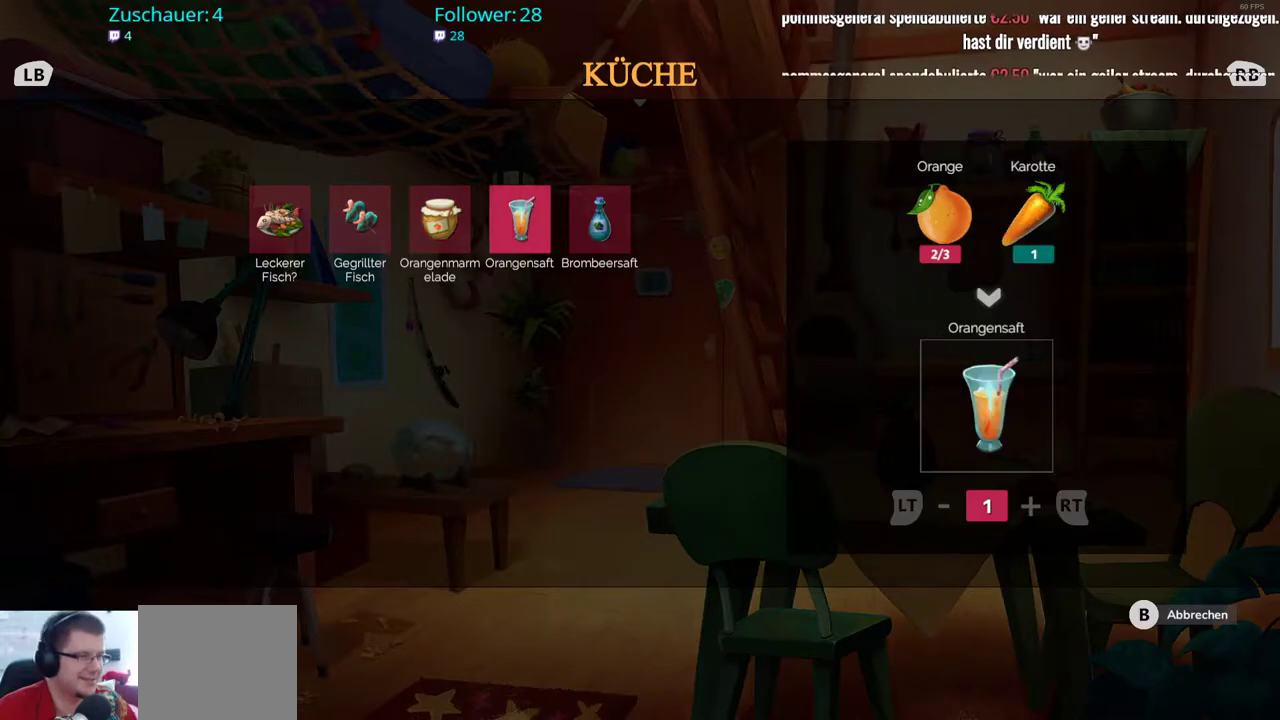
{"buttons": ["B"], "left_stick": "down", "right_stick": "center", "events": [[50, "left_stick", "center"], [67, "B", "down"], [167, "B", "up"], [400, "left_stick", "down"], [467, "B", "down"]]}
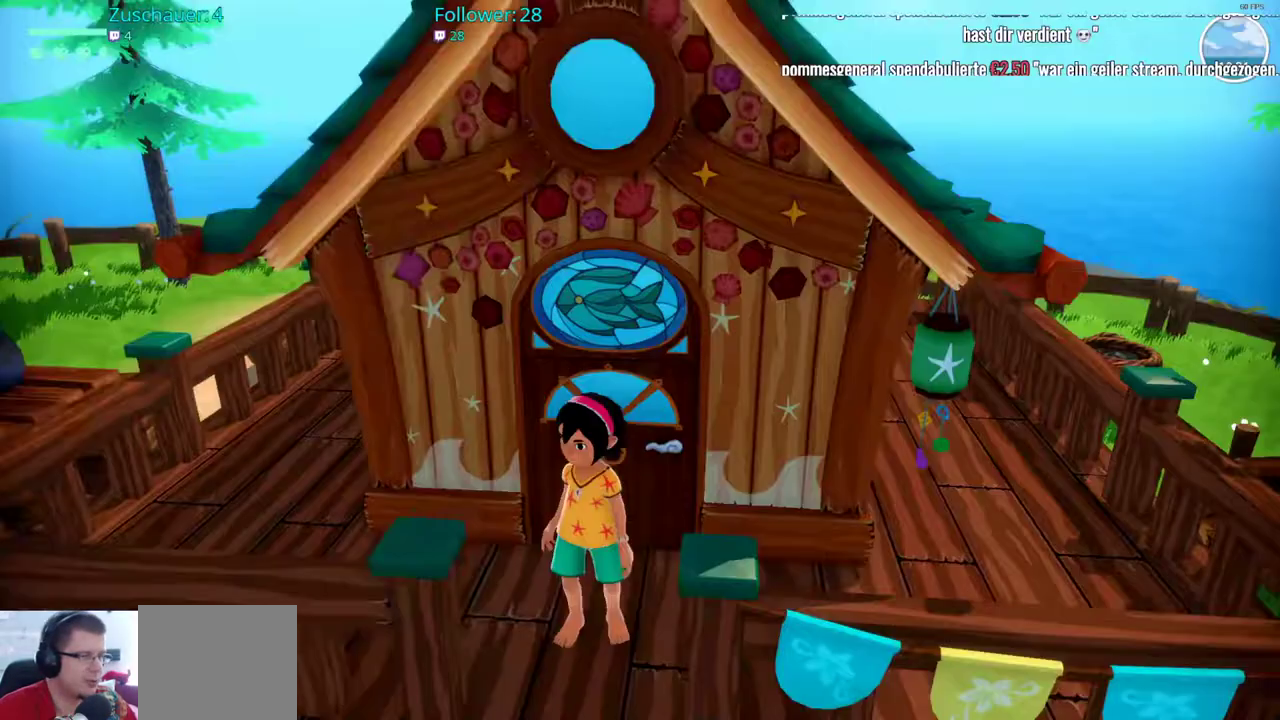
{"buttons": [], "left_stick": "down", "right_stick": "center", "events": [[83, "B", "up"]]}
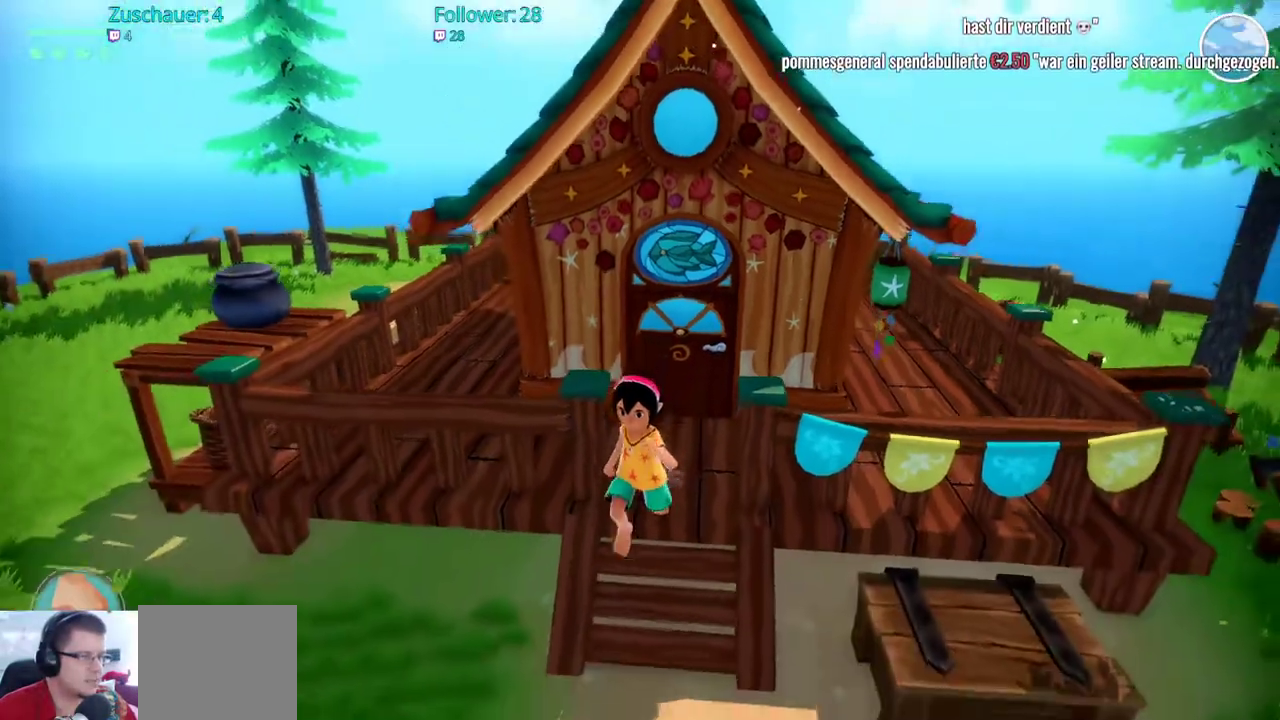
{"buttons": [], "left_stick": "down-right", "right_stick": "right", "events": [[117, "right_stick", "right"], [200, "left_stick", "down-right"]]}
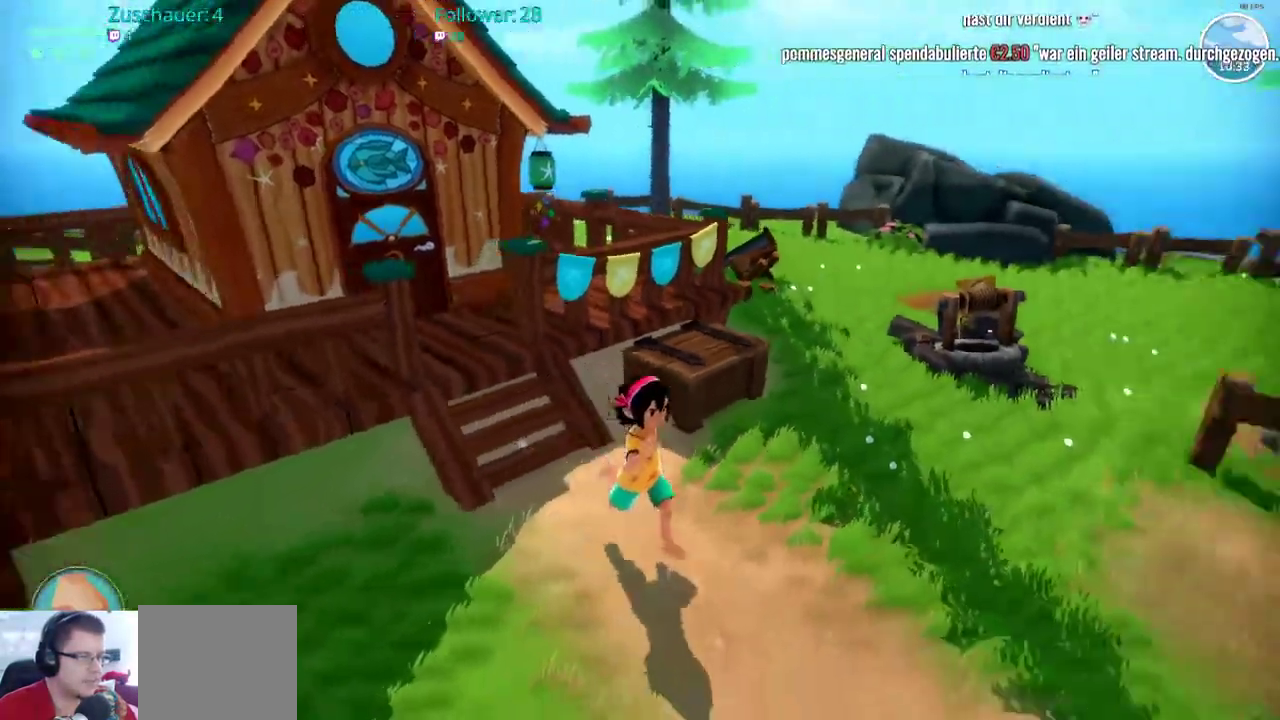
{"buttons": [], "left_stick": "up-right", "right_stick": "right", "events": [[150, "left_stick", "right"], [383, "left_stick", "up-right"]]}
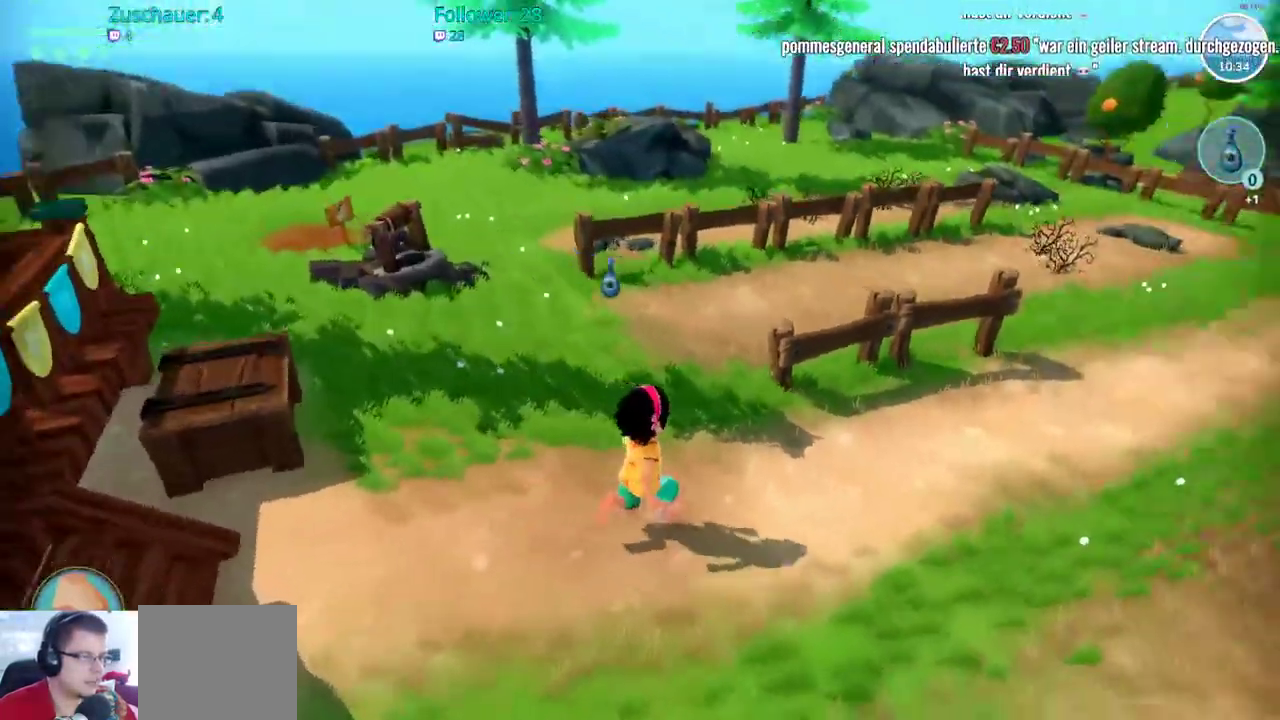
{"buttons": [], "left_stick": "center", "right_stick": "center", "events": [[50, "right_stick", "center"], [267, "left_stick", "center"]]}
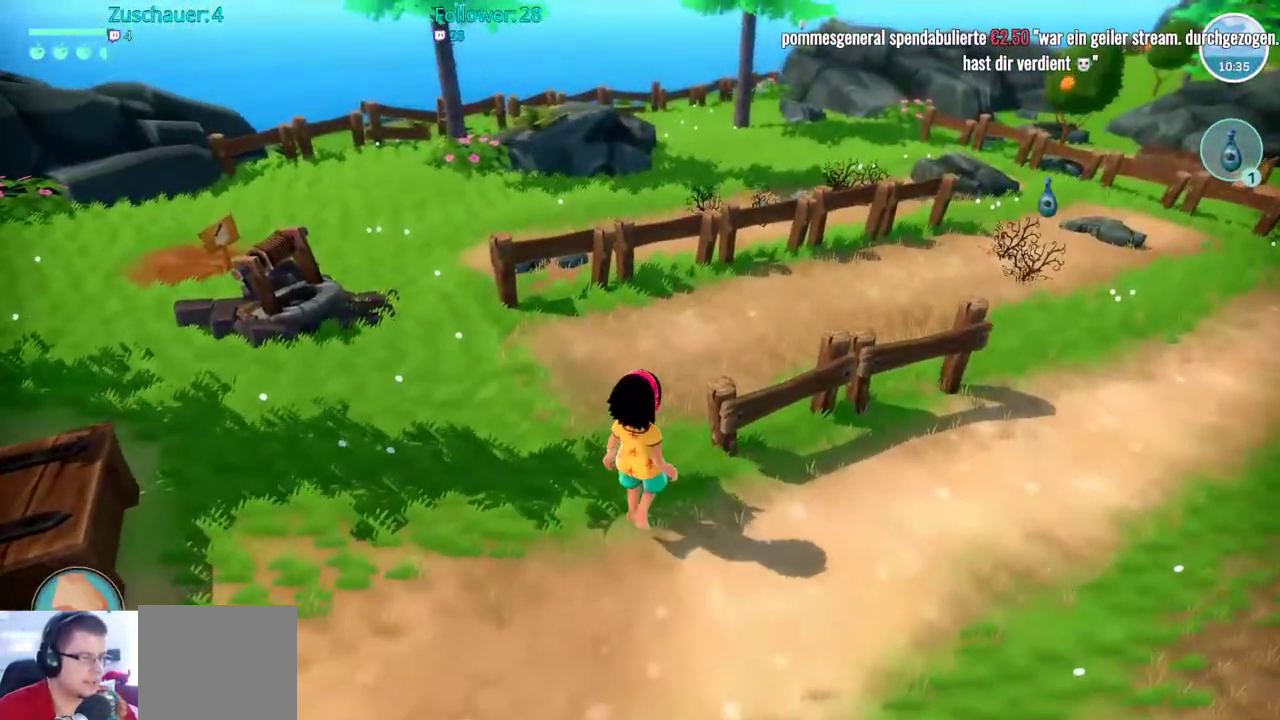
{"buttons": [], "left_stick": "center", "right_stick": "center", "events": [[67, "DPAD_DOWN", "down"], [267, "DPAD_DOWN", "up"]]}
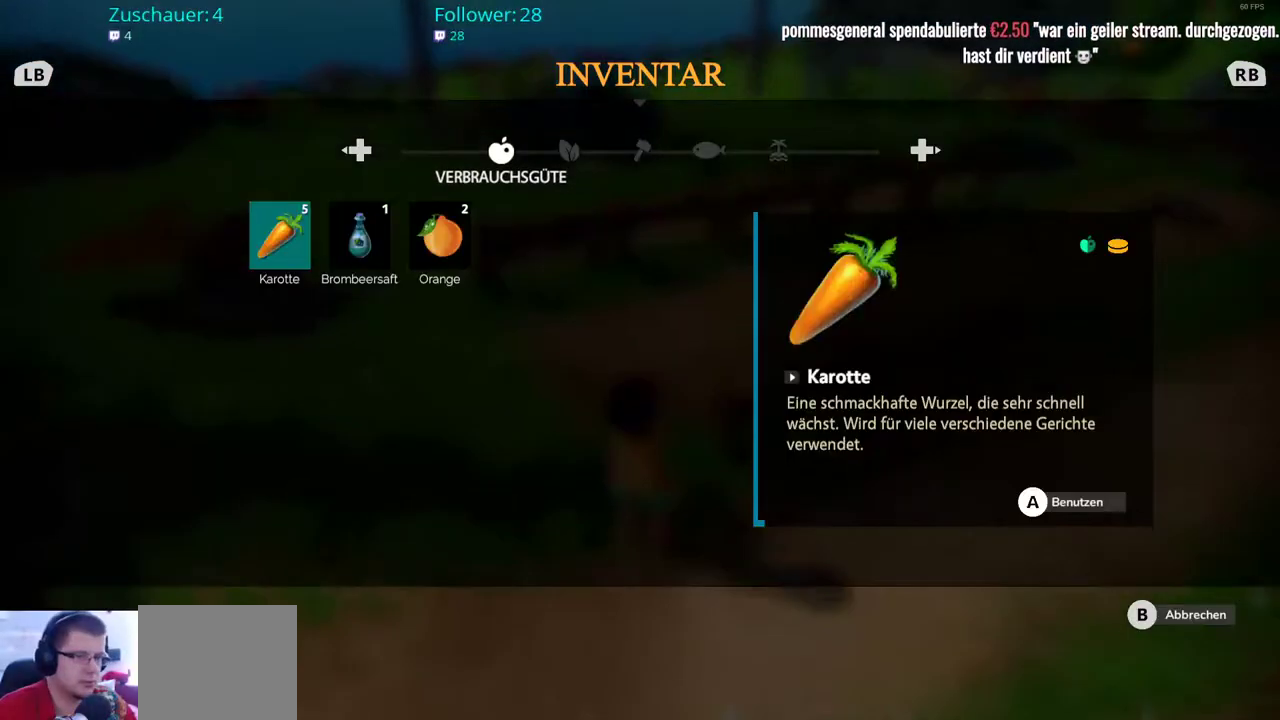
{"buttons": ["DPAD_UP"], "left_stick": "center", "right_stick": "center", "events": [[283, "B", "down"], [400, "B", "up"], [467, "DPAD_UP", "down"]]}
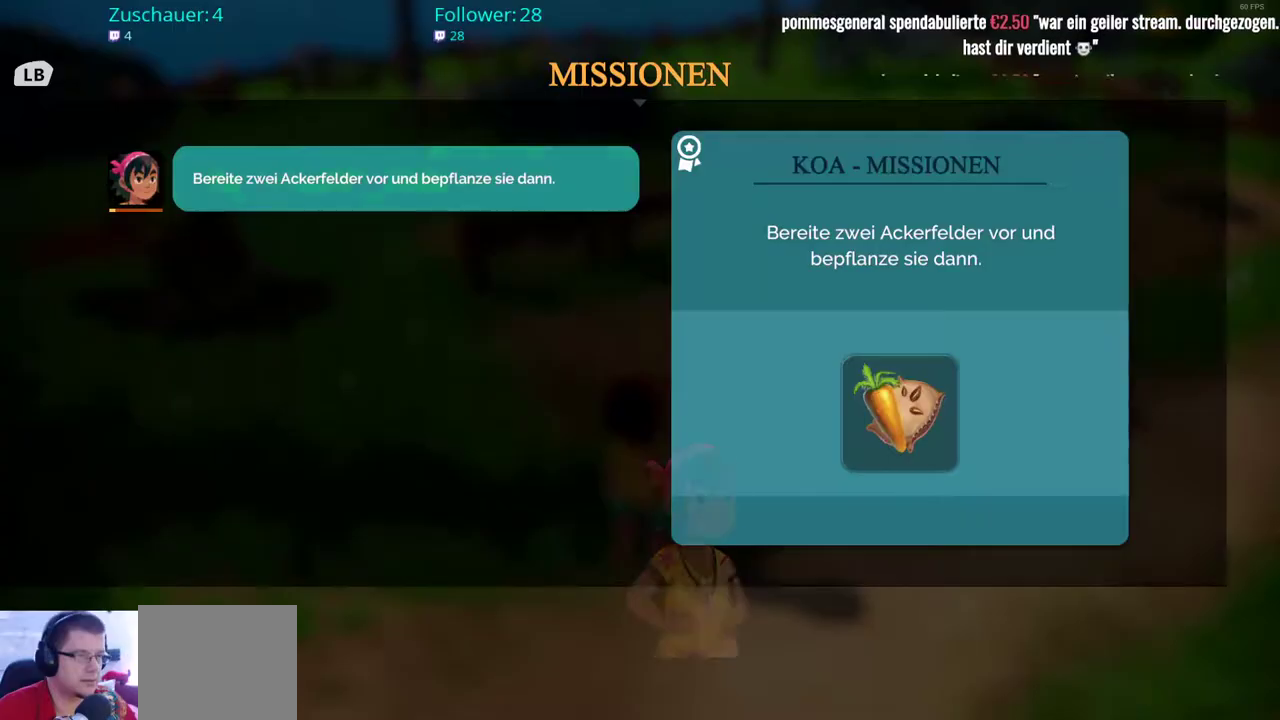
{"buttons": [], "left_stick": "center", "right_stick": "center", "events": [[133, "DPAD_UP", "up"]]}
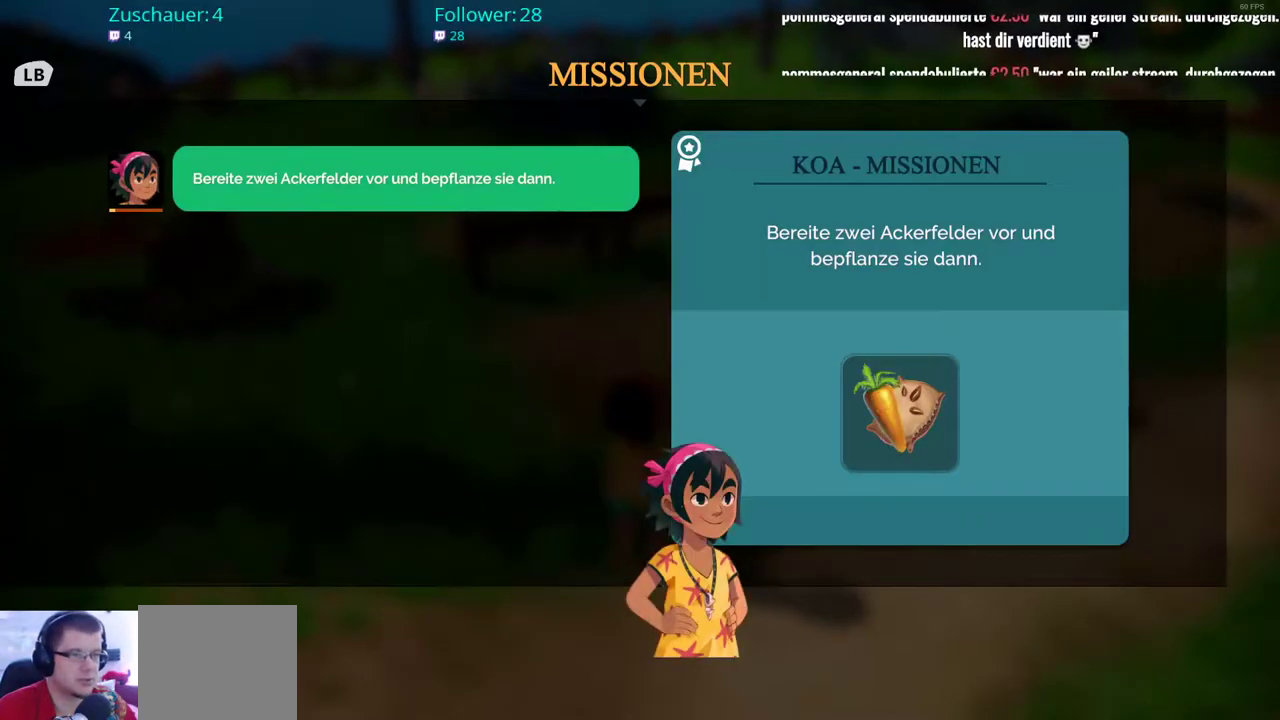
{"buttons": [], "left_stick": "center", "right_stick": "center", "events": []}
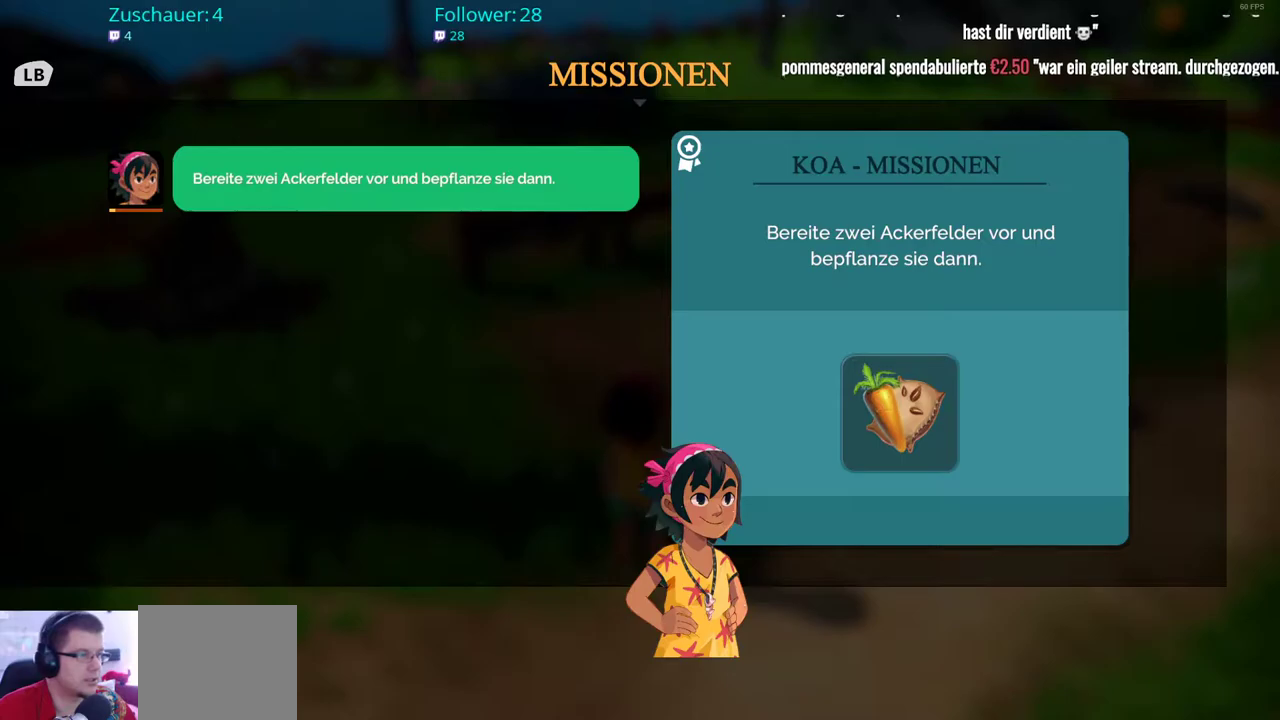
{"buttons": ["B"], "left_stick": "center", "right_stick": "center", "events": [[450, "B", "down"]]}
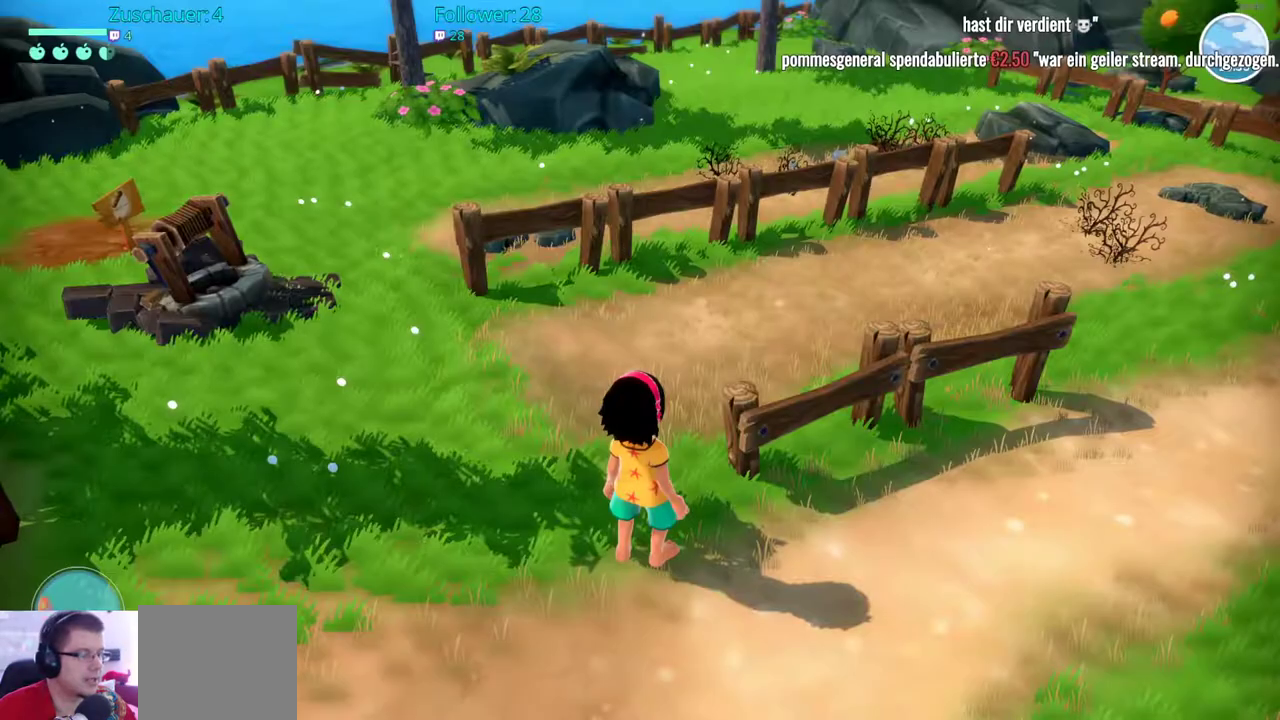
{"buttons": [], "left_stick": "up", "right_stick": "center", "events": [[50, "B", "up"], [233, "left_stick", "up"]]}
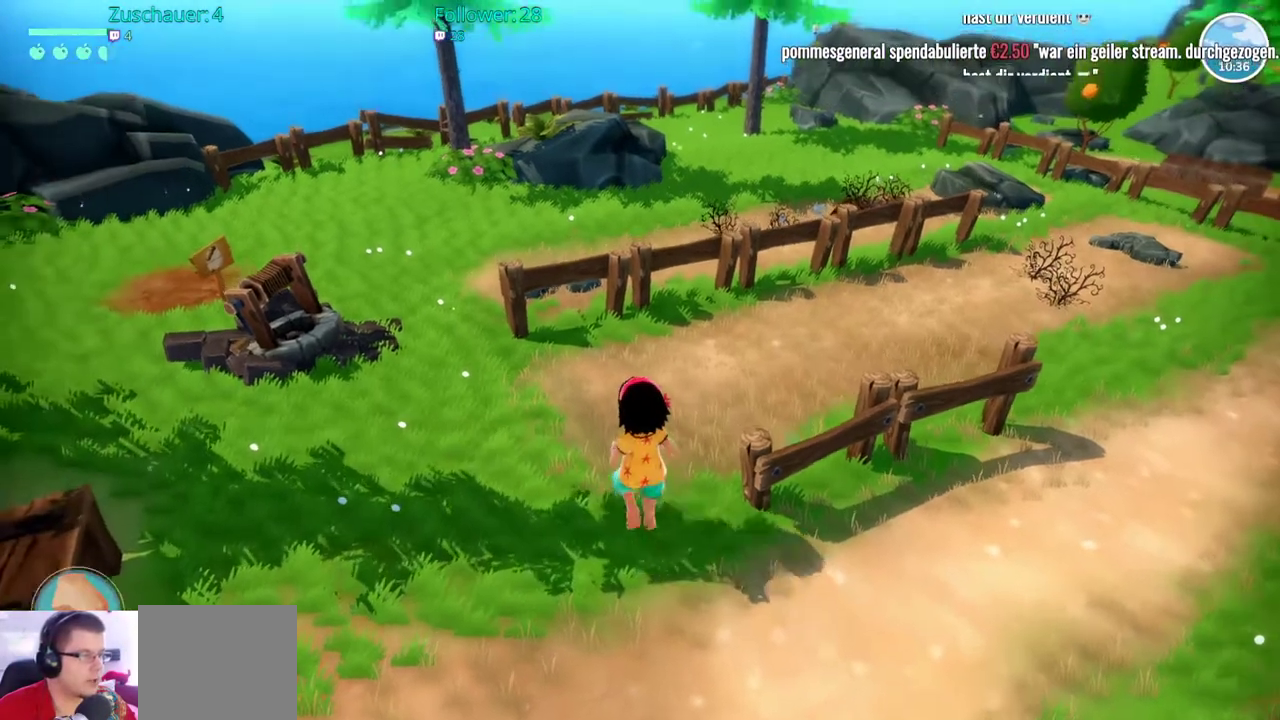
{"buttons": [], "left_stick": "center", "right_stick": "center", "events": [[17, "right_stick", "right"], [250, "right_stick", "center"], [300, "left_stick", "center"]]}
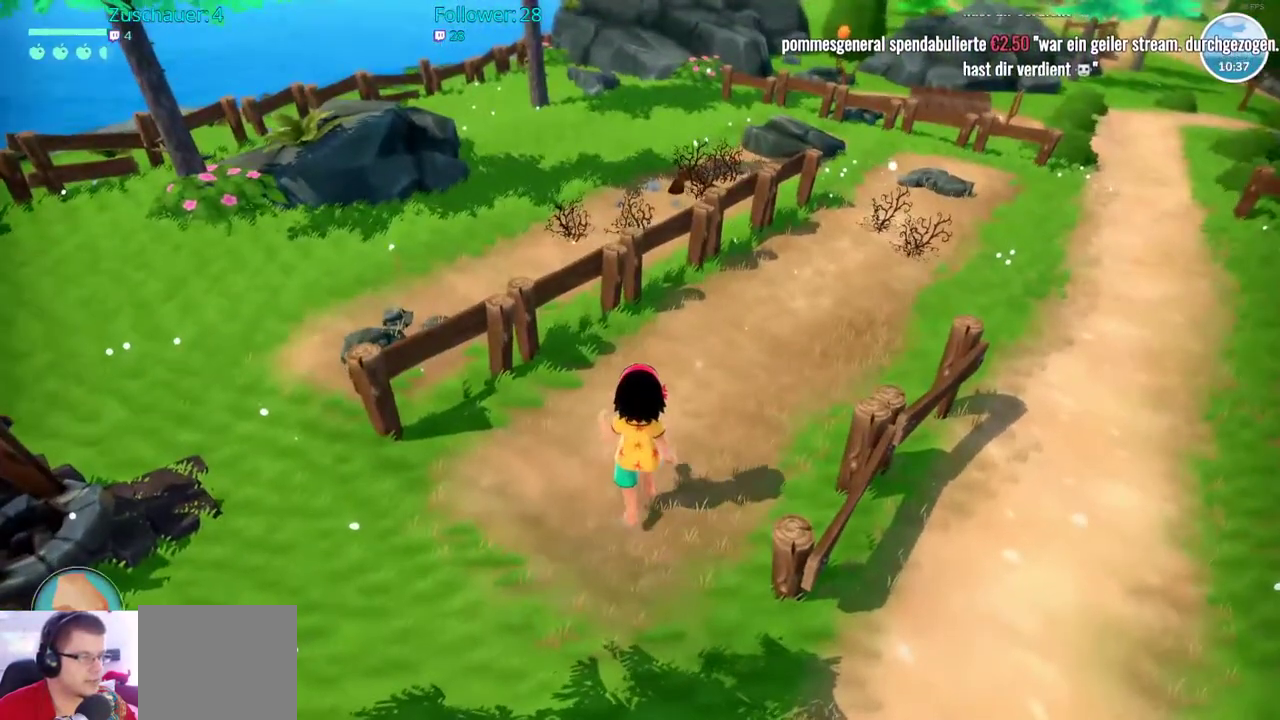
{"buttons": [], "left_stick": "center", "right_stick": "center", "events": [[167, "DPAD_LEFT", "down"], [333, "DPAD_LEFT", "up"]]}
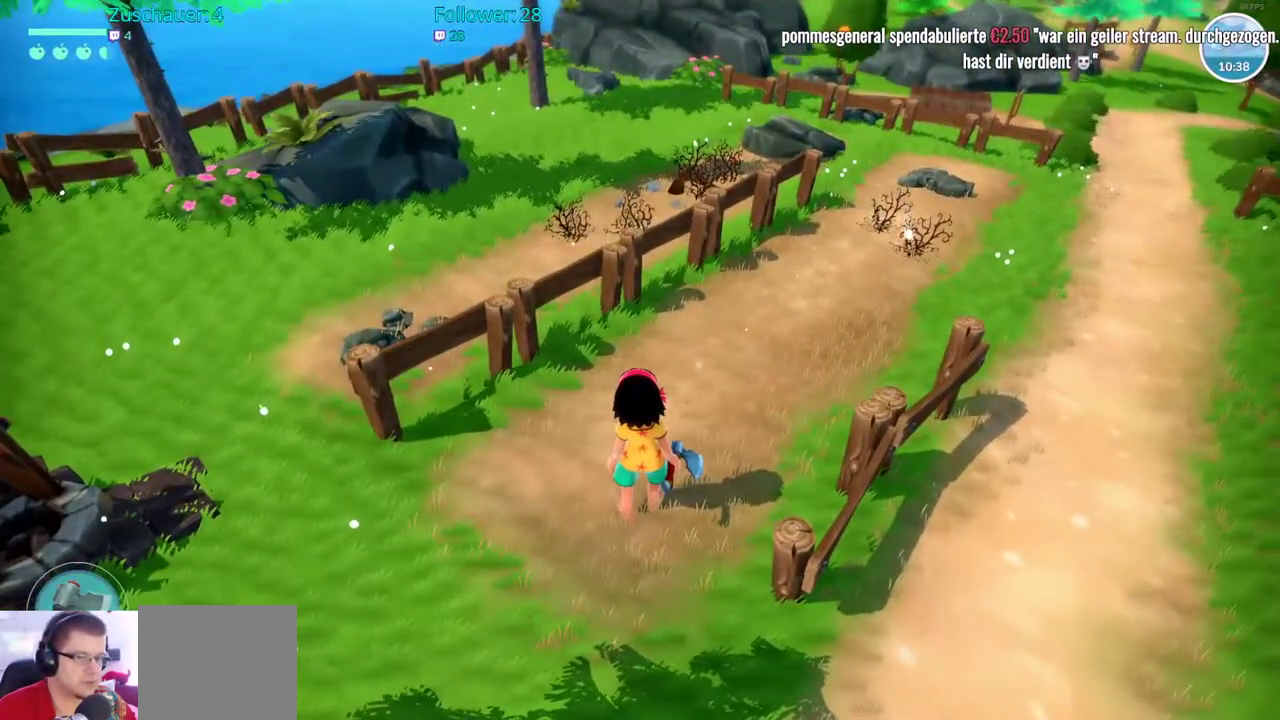
{"buttons": [], "left_stick": "center", "right_stick": "center", "events": [[350, "DPAD_LEFT", "down"], [500, "DPAD_LEFT", "up"]]}
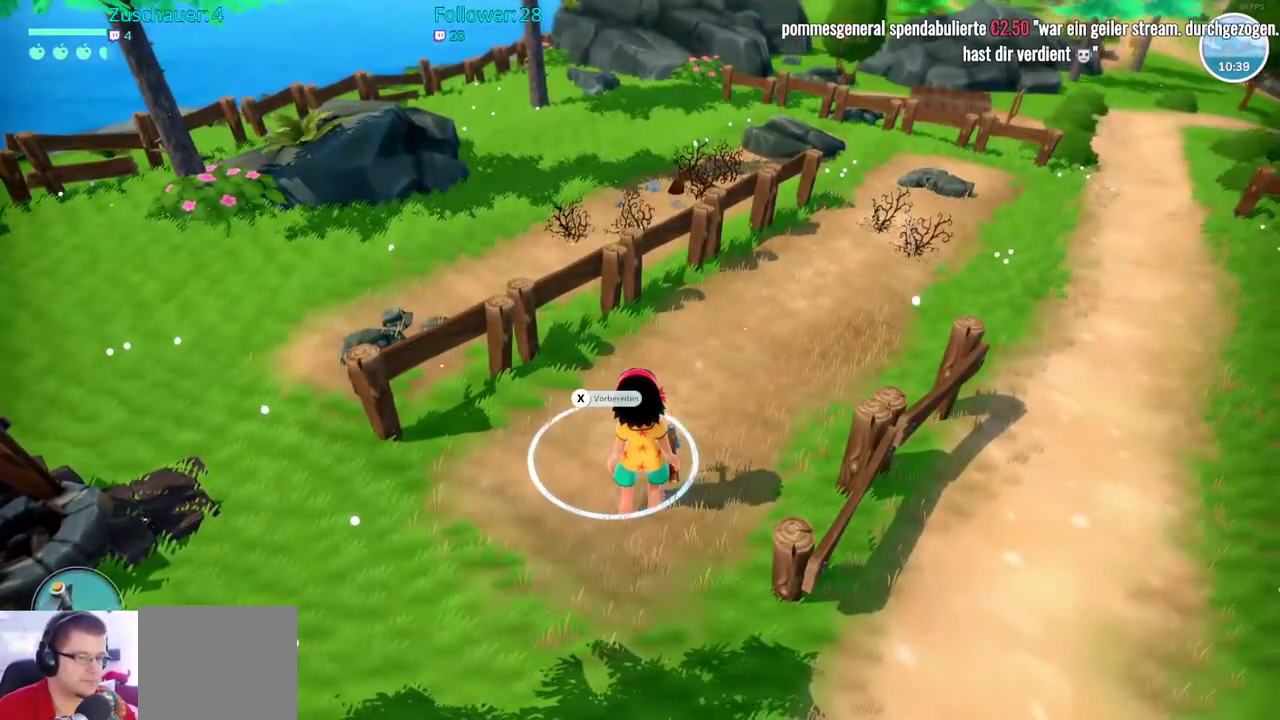
{"buttons": [], "left_stick": "center", "right_stick": "center", "events": []}
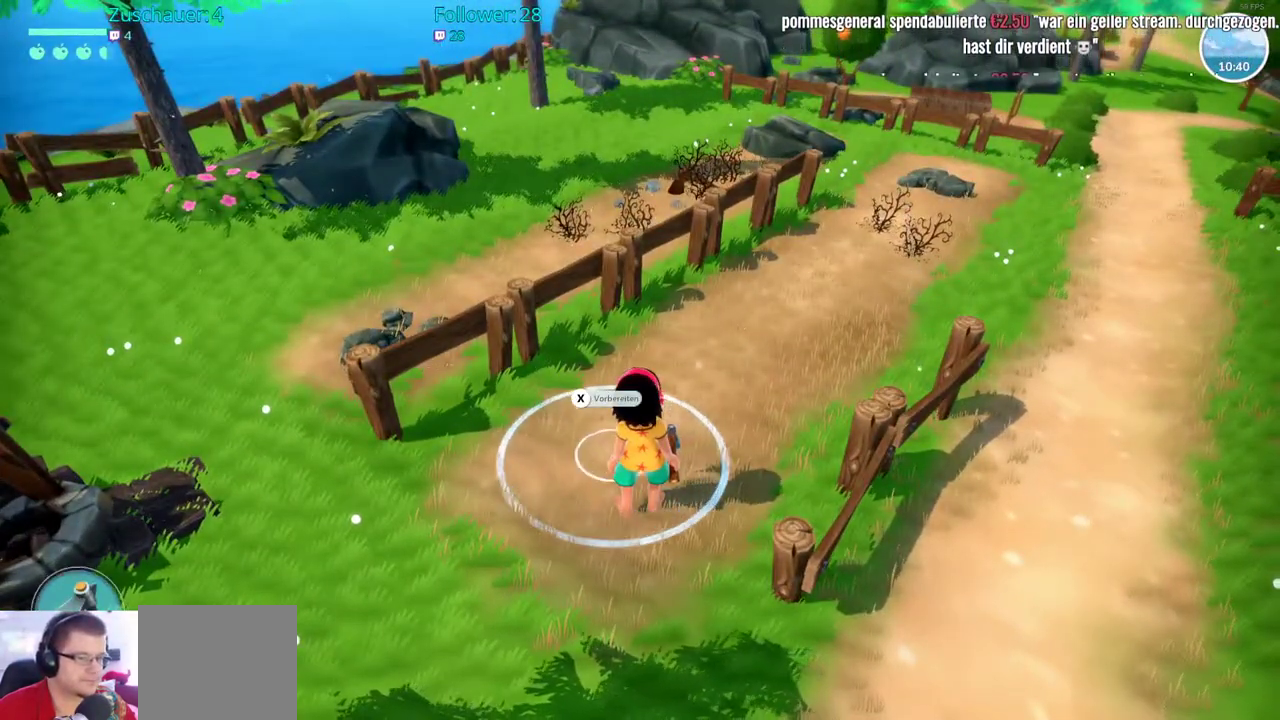
{"buttons": [], "left_stick": "center", "right_stick": "center", "events": [[200, "X", "down"], [350, "X", "up"]]}
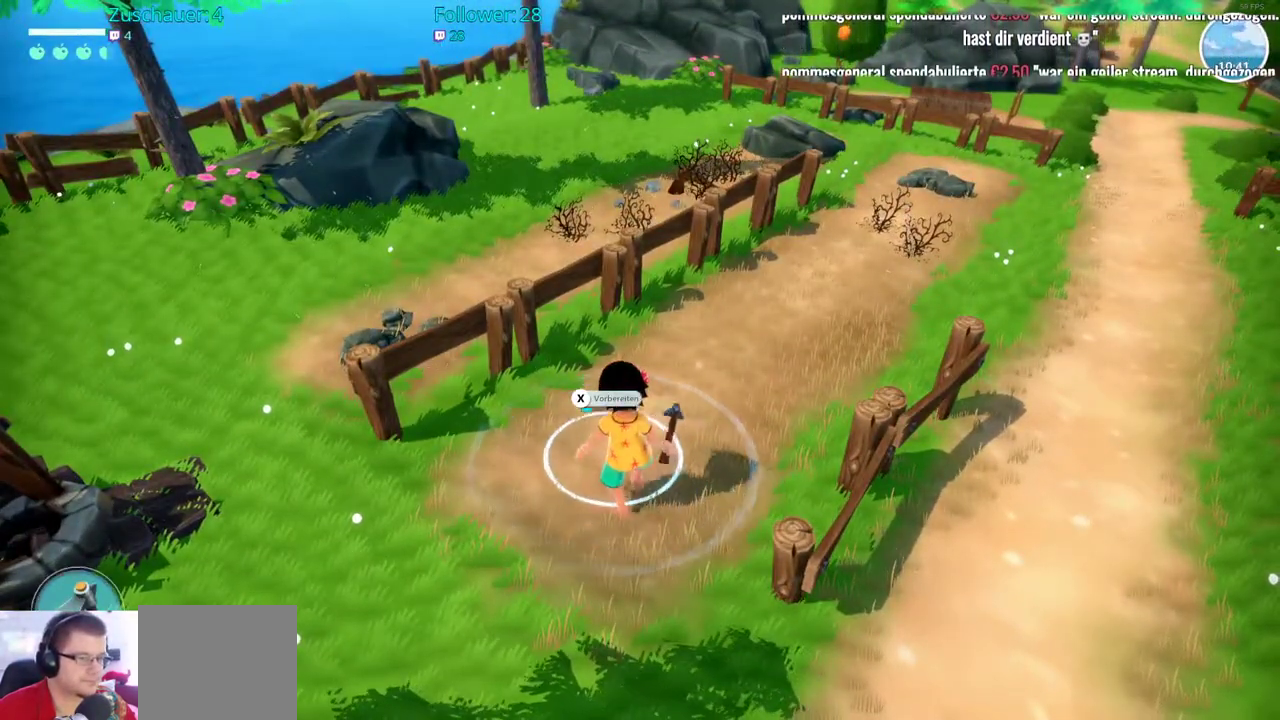
{"buttons": [], "left_stick": "center", "right_stick": "center", "events": []}
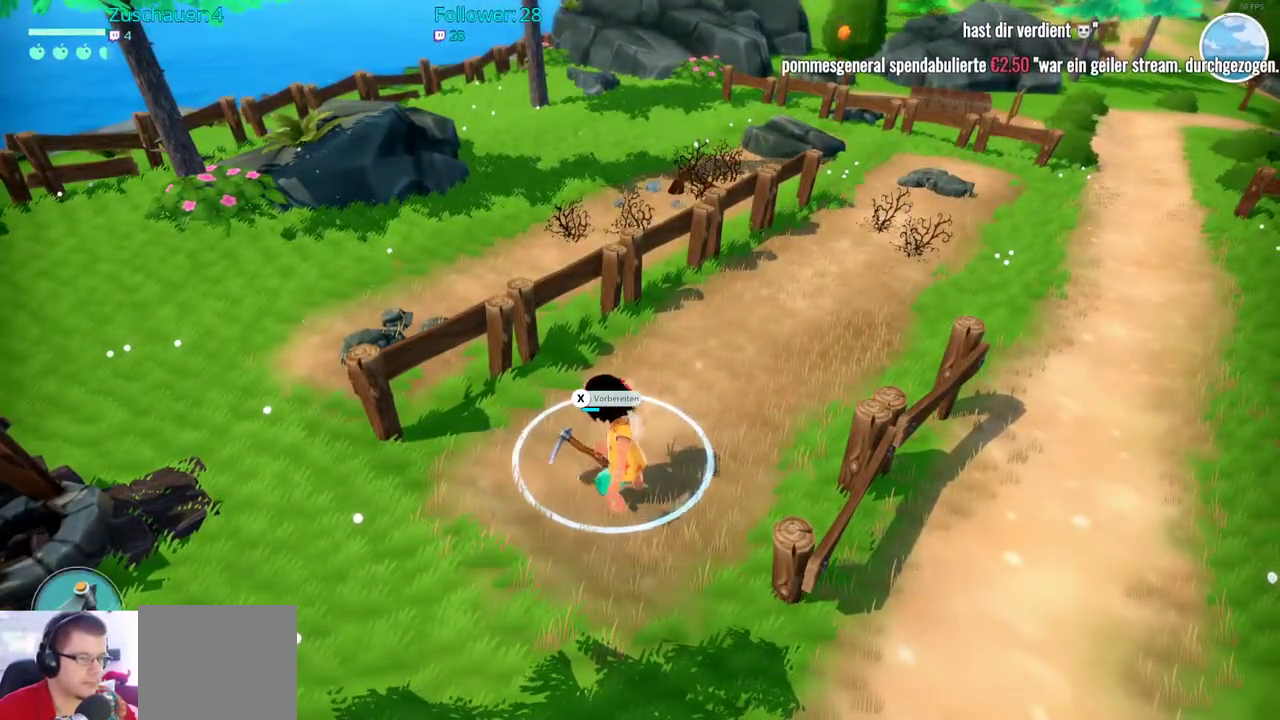
{"buttons": [], "left_stick": "center", "right_stick": "center", "events": []}
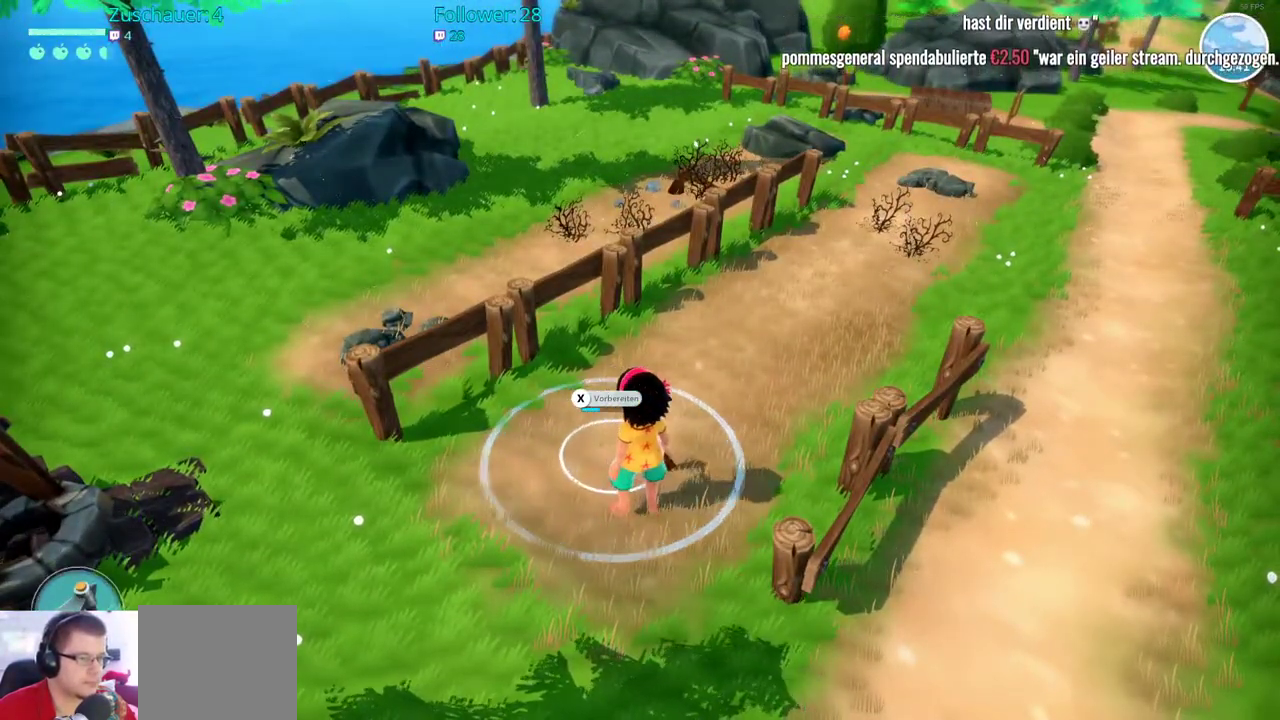
{"buttons": [], "left_stick": "center", "right_stick": "center"}
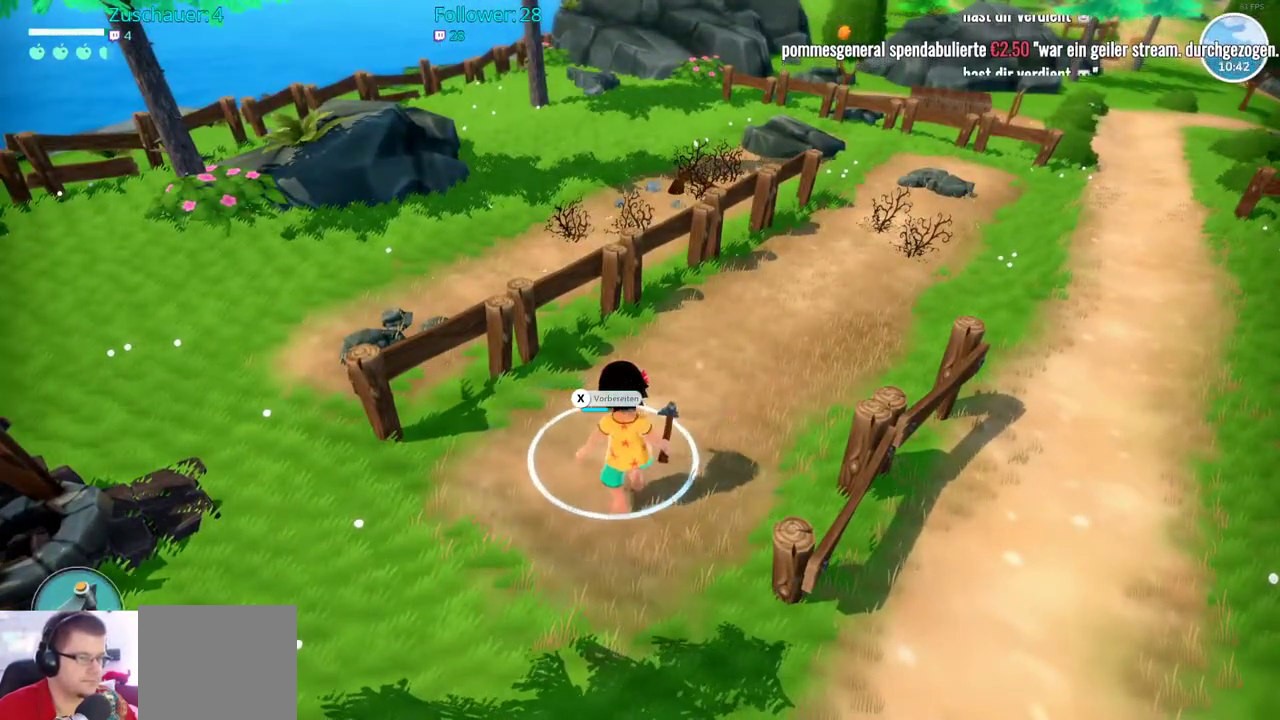
{"buttons": [], "left_stick": "center", "right_stick": "center", "events": []}
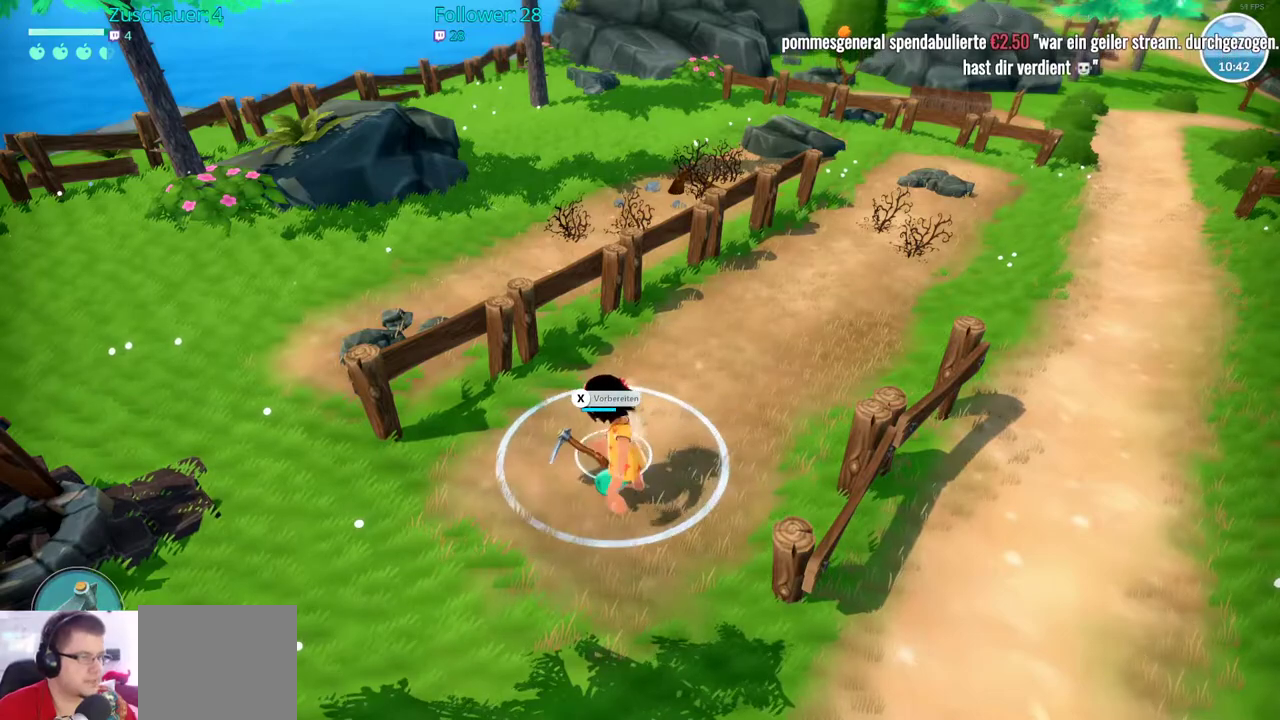
{"buttons": [], "left_stick": "center", "right_stick": "center", "events": []}